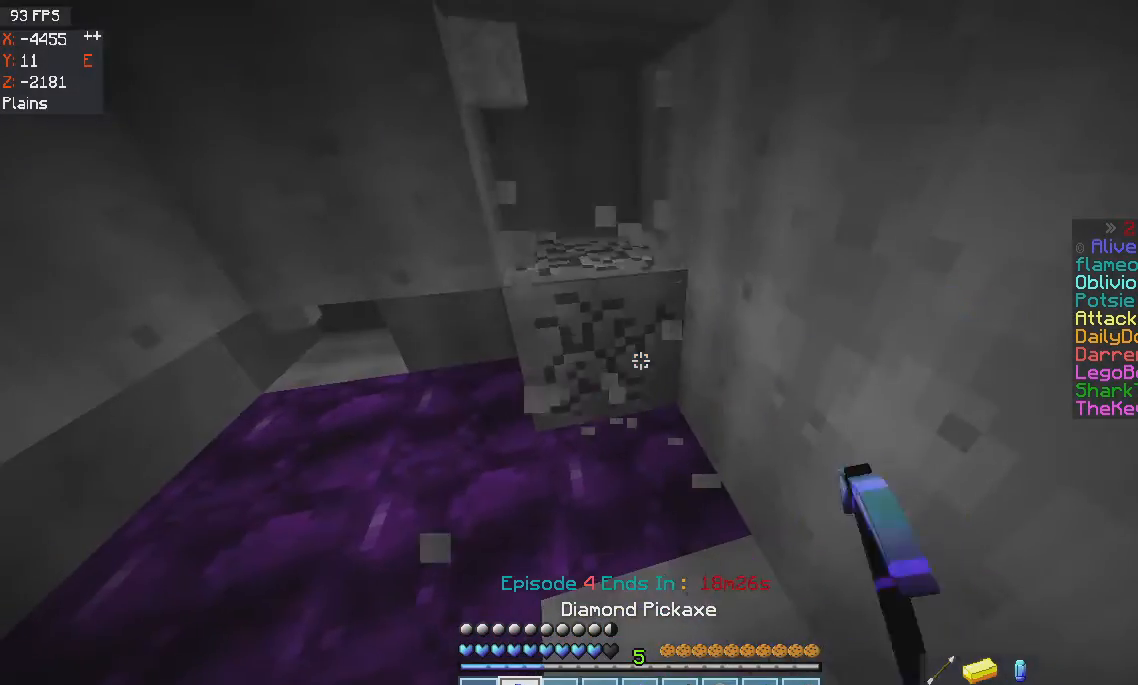
Gameplay with keyboard and mouse; each line is a JSON object with the keys and mouse buttons held at the frame after it. "events" lists presses ("down") and releases ("up") of "a", "d", "s", "space", "w", "mouse_left" and "mouse_right" between this image and that frame as [ms after this image, input, new state], when the widget could be followed in between. "mouse_left", "mouse_right" = the "left", "right" buttons of the "mouse" list. No other keys are recorded. Fast repeated clicks can show as one long hold. Mouse movement is not recorded.
{"keys": ["a"], "mouse": ["left"], "events": [[233, "a", "down"], [233, "w", "down"], [467, "w", "up"]]}
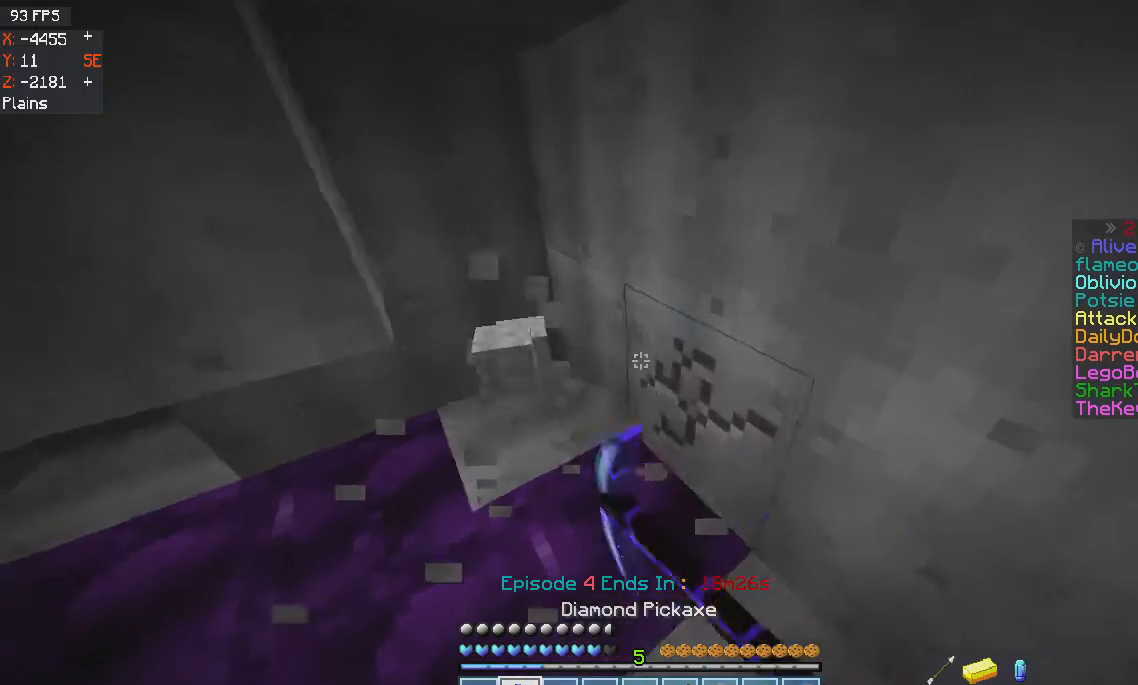
{"keys": [], "mouse": ["left"], "events": [[100, "a", "up"]]}
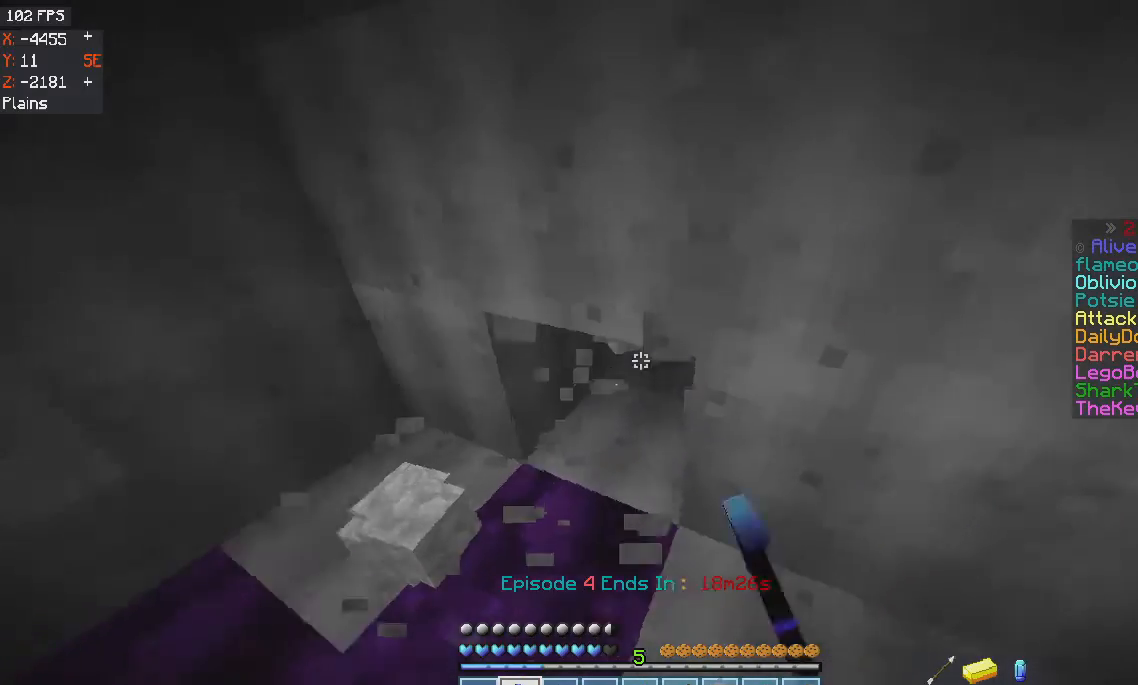
{"keys": [], "mouse": ["left"], "events": [[33, "a", "down"], [267, "w", "down"], [434, "a", "up"], [467, "w", "up"]]}
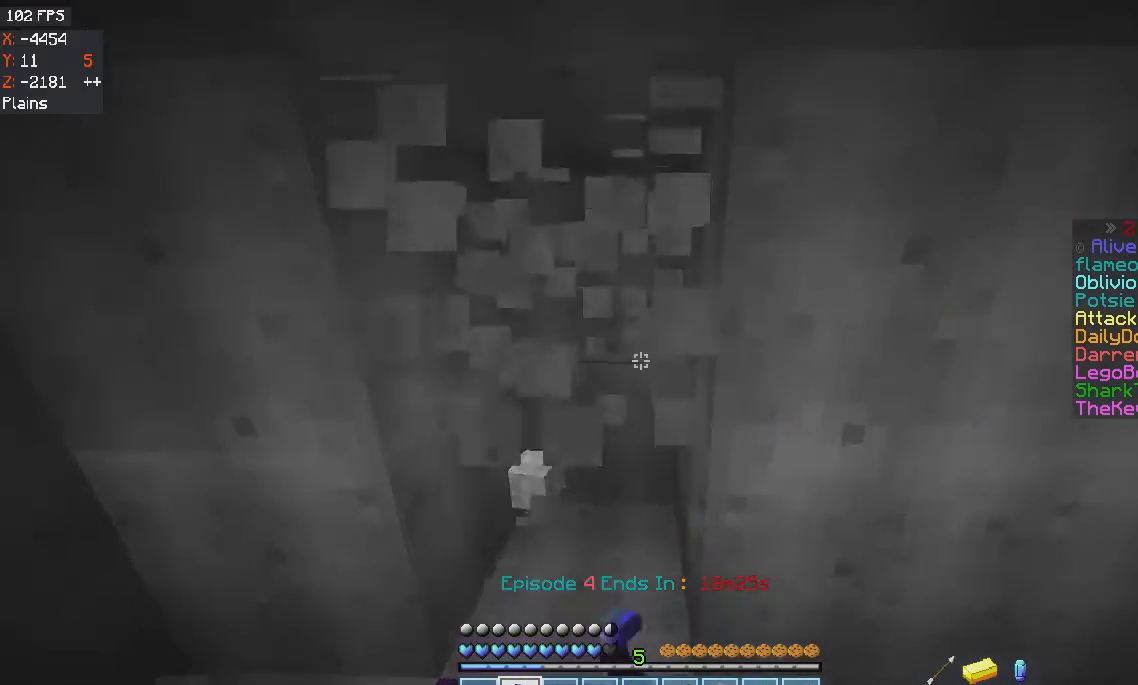
{"keys": ["a", "w"], "mouse": ["left"], "events": [[34, "a", "down"], [234, "a", "up"], [301, "w", "down"], [467, "a", "down"]]}
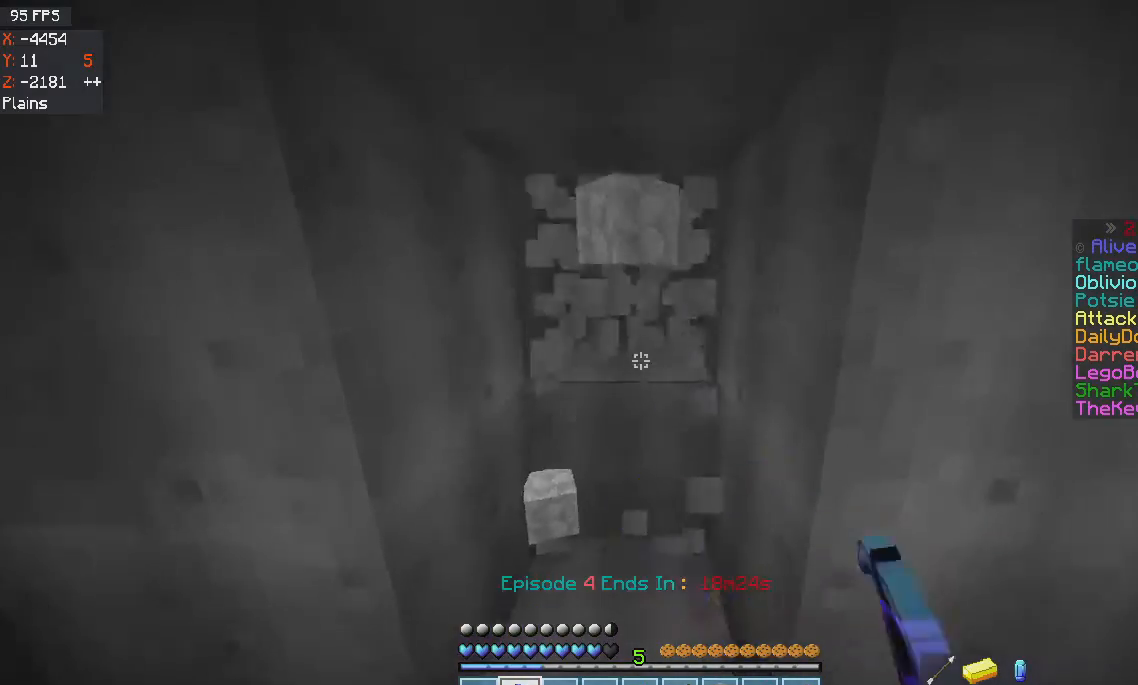
{"keys": ["w"], "mouse": ["left"], "events": [[66, "a", "up"], [300, "a", "down"], [434, "a", "up"]]}
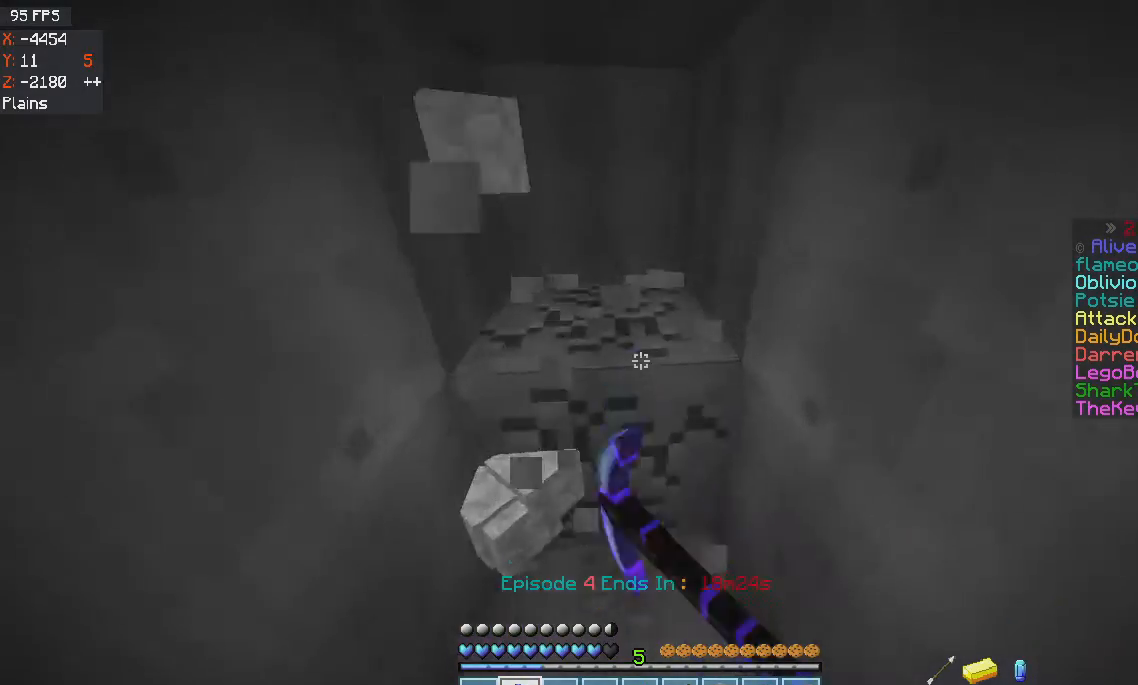
{"keys": ["w"], "mouse": ["left"], "events": [[167, "w", "up"], [301, "w", "down"]]}
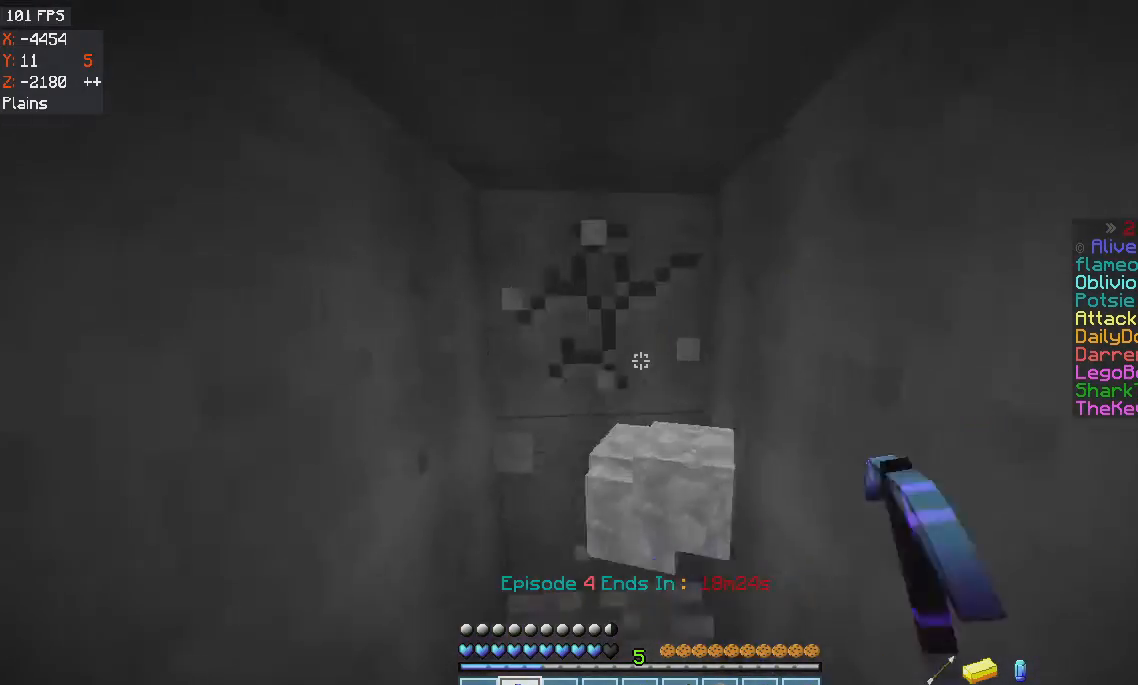
{"keys": ["w"], "mouse": ["left"], "events": []}
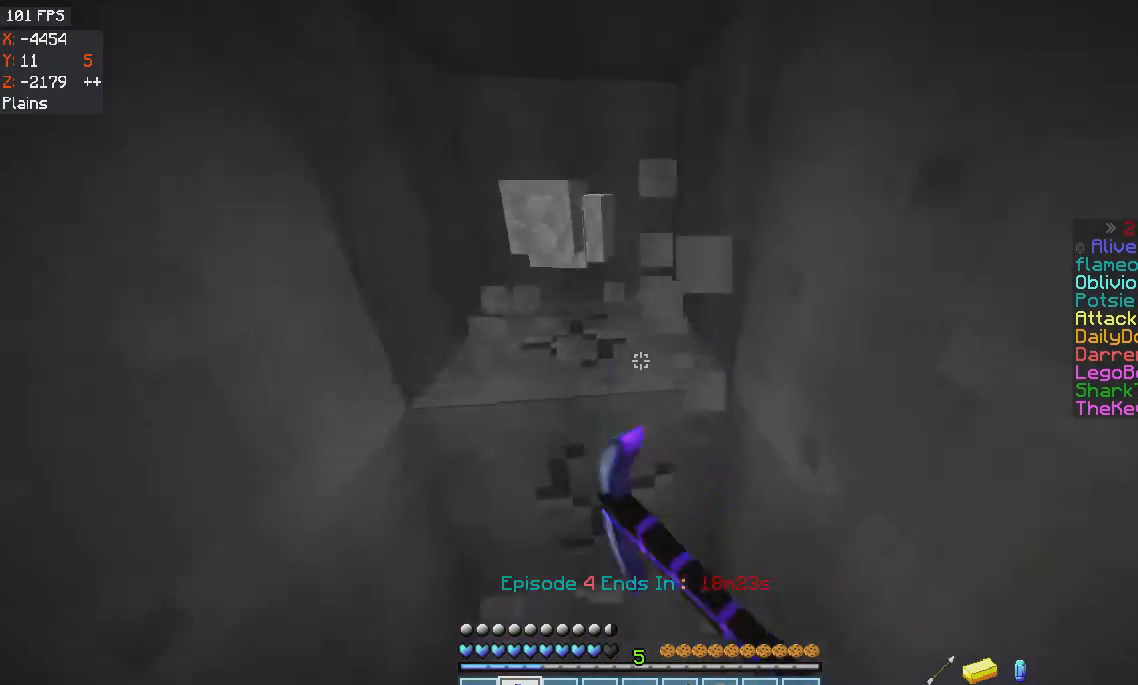
{"keys": ["w"], "mouse": ["left"], "events": [[100, "w", "up"], [267, "a", "down"], [367, "w", "down"], [401, "a", "up"]]}
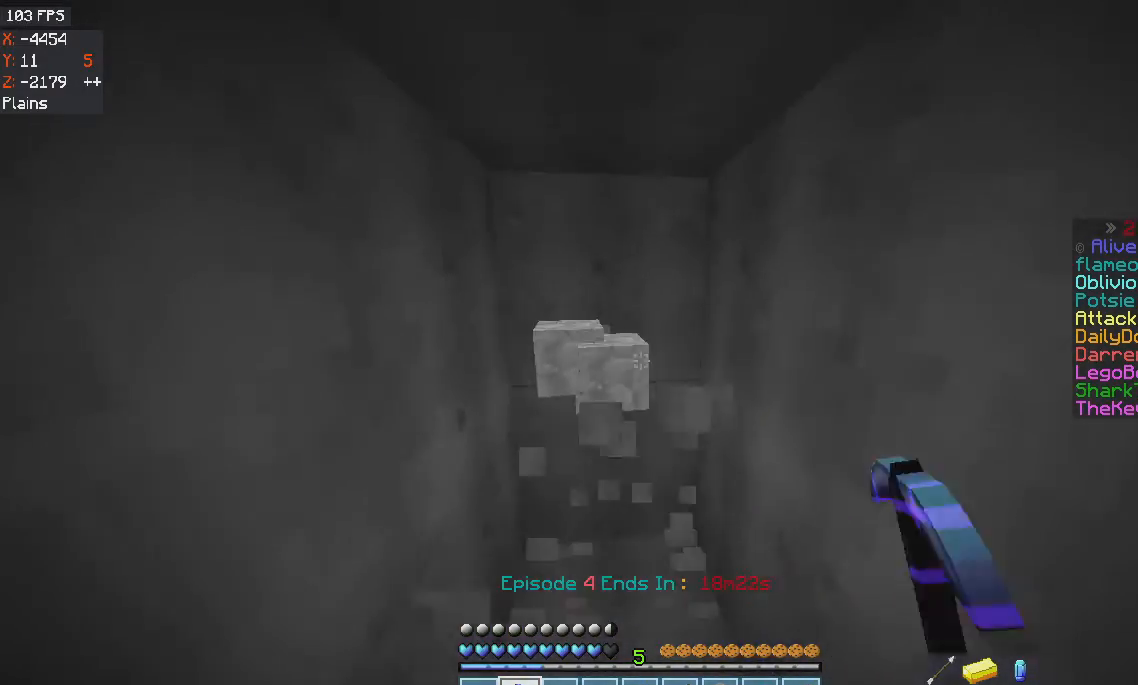
{"keys": ["w"], "mouse": ["left"], "events": []}
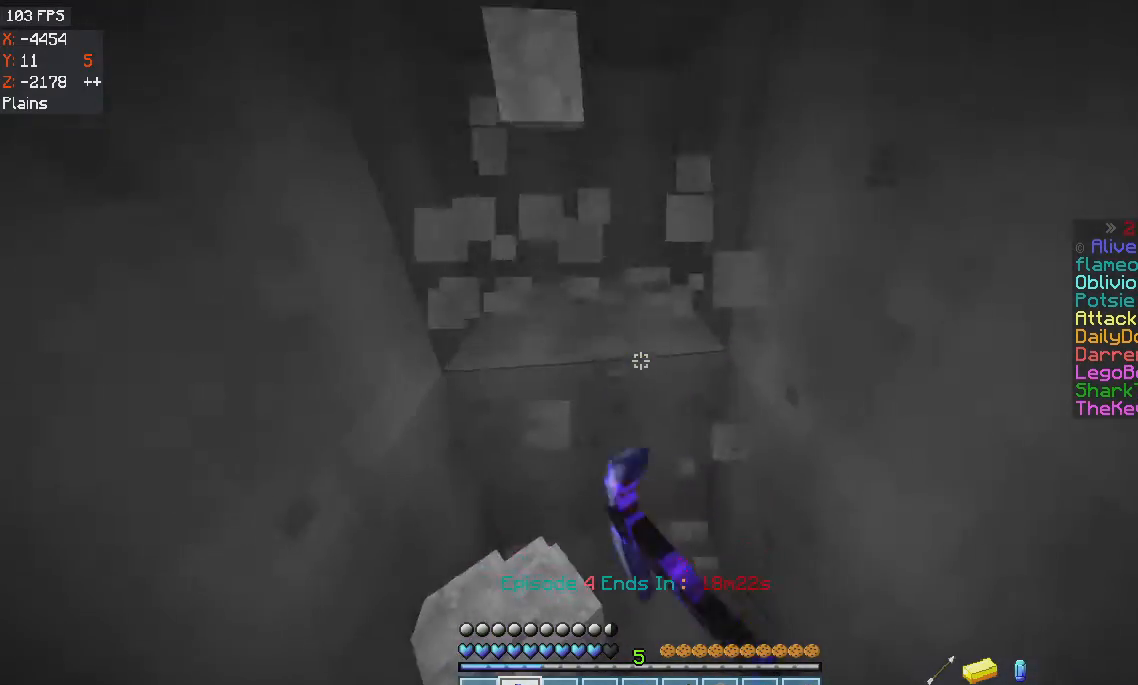
{"keys": ["w"], "mouse": ["left"], "events": [[134, "w", "up"], [401, "w", "down"]]}
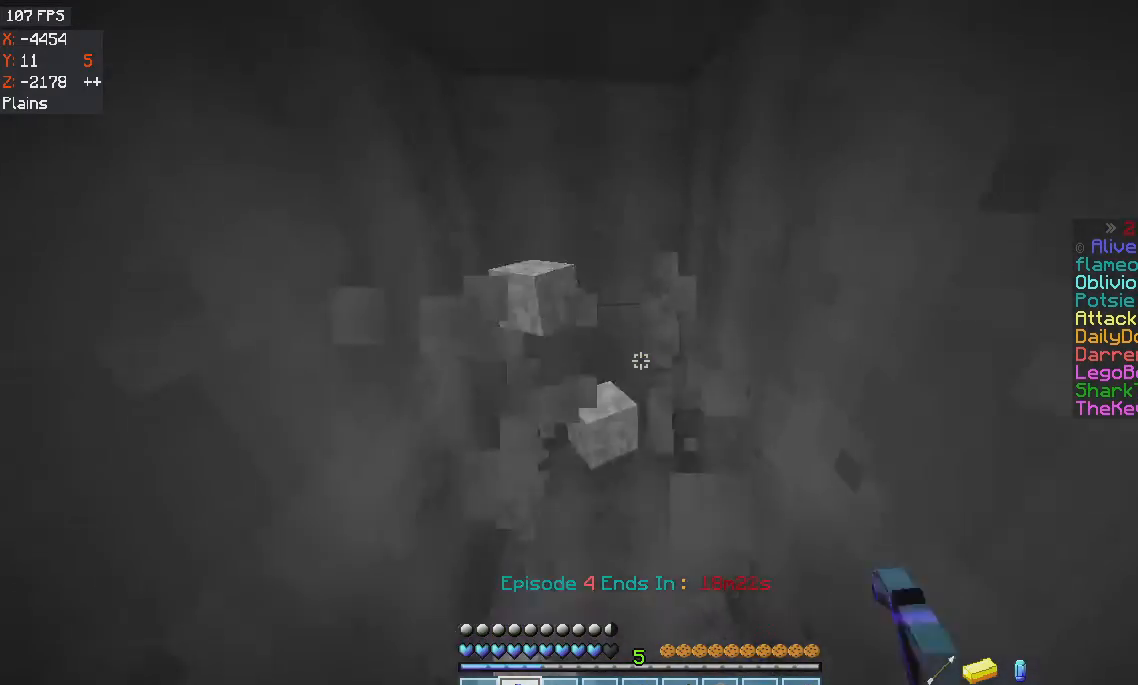
{"keys": ["w"], "mouse": ["left"], "events": [[167, "a", "down"], [367, "a", "up"]]}
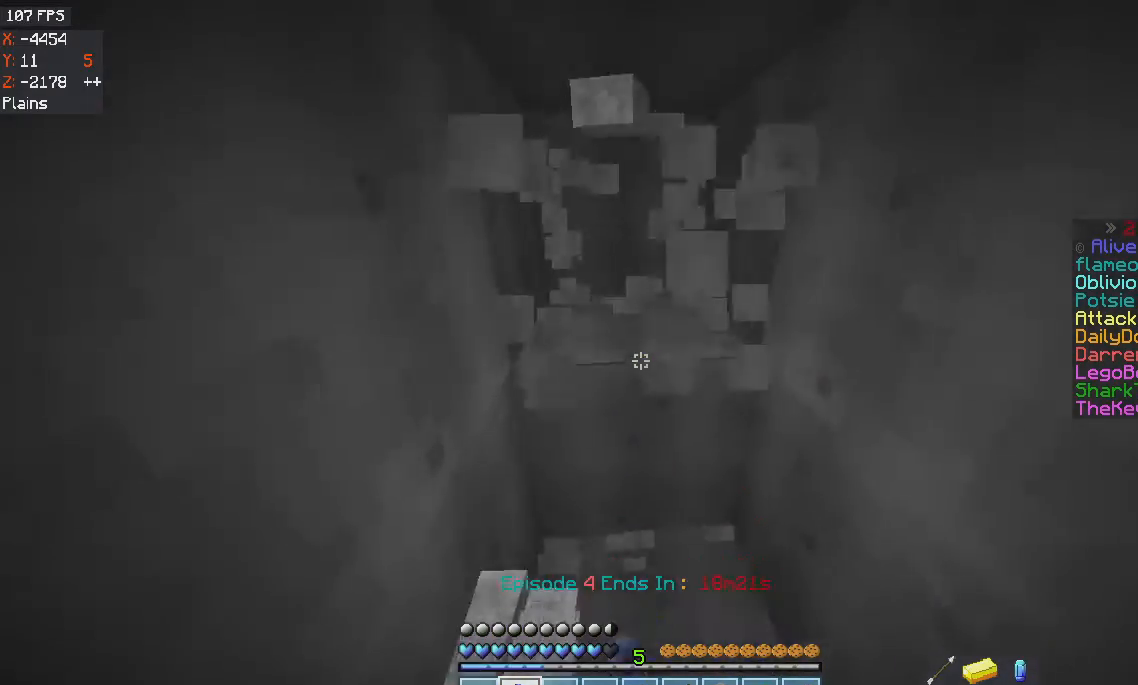
{"keys": ["d"], "mouse": ["left"], "events": [[67, "w", "up"], [134, "a", "down"], [367, "a", "up"], [467, "d", "down"]]}
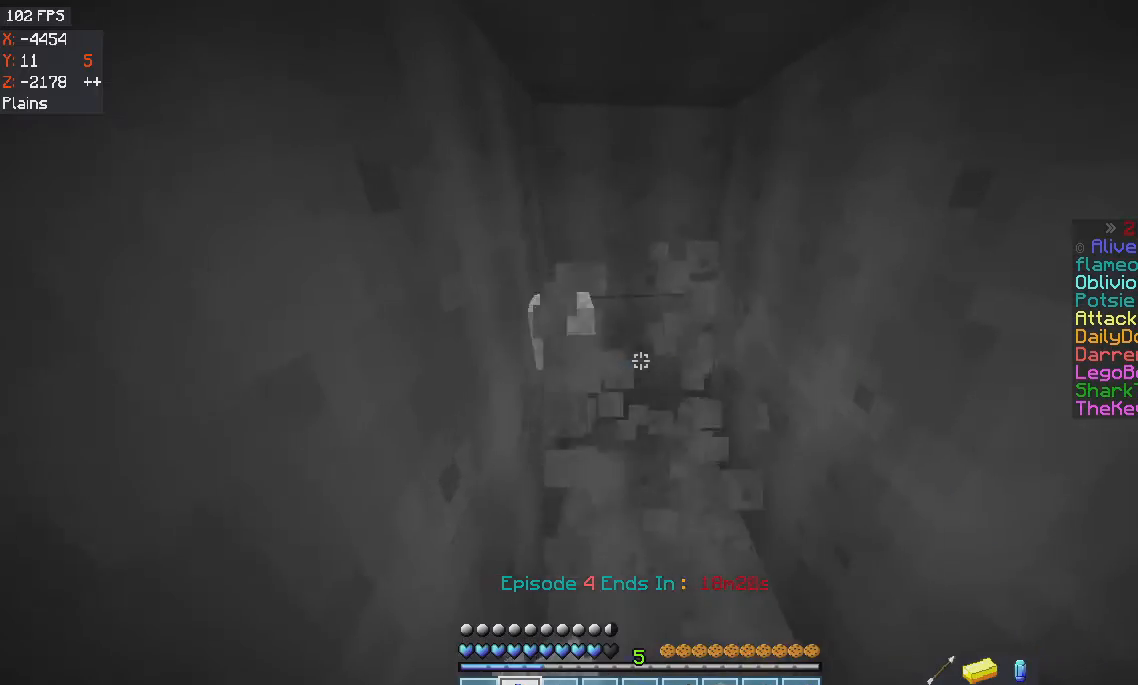
{"keys": ["a"], "mouse": ["left"], "events": [[167, "a", "down"], [200, "d", "up"], [300, "d", "down"], [367, "a", "up"], [434, "a", "down"], [500, "d", "up"]]}
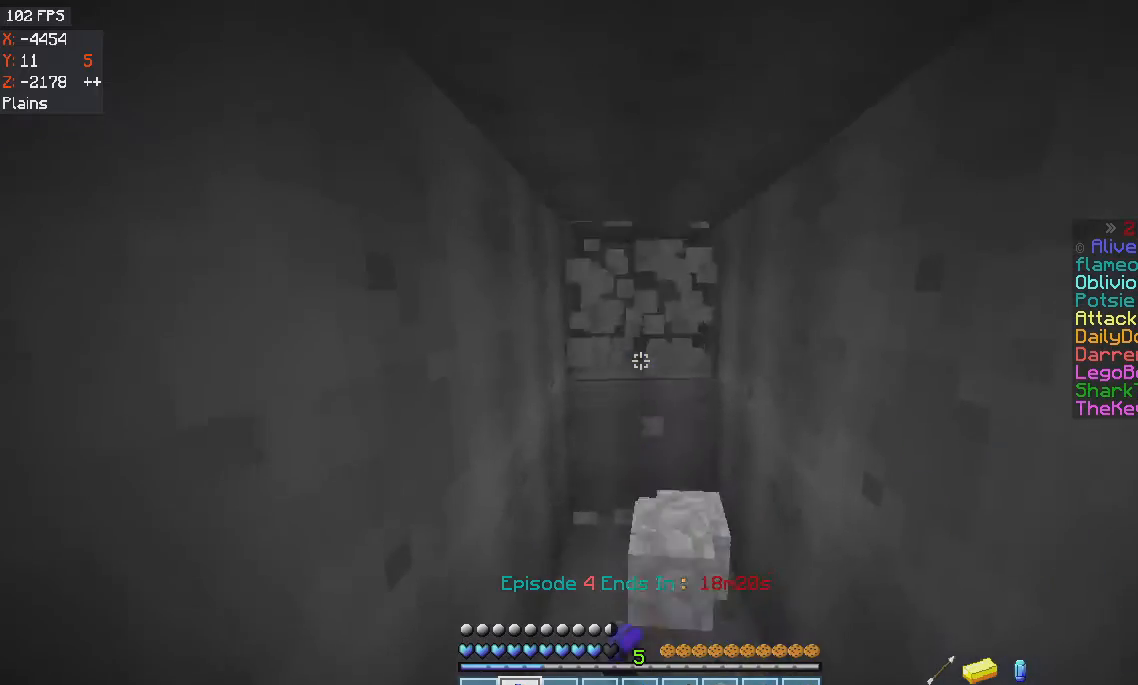
{"keys": ["d", "w"], "mouse": ["left"], "events": [[67, "d", "down"], [134, "a", "up"], [200, "d", "up"], [234, "a", "down"], [234, "w", "down"], [334, "a", "up"], [334, "d", "down"]]}
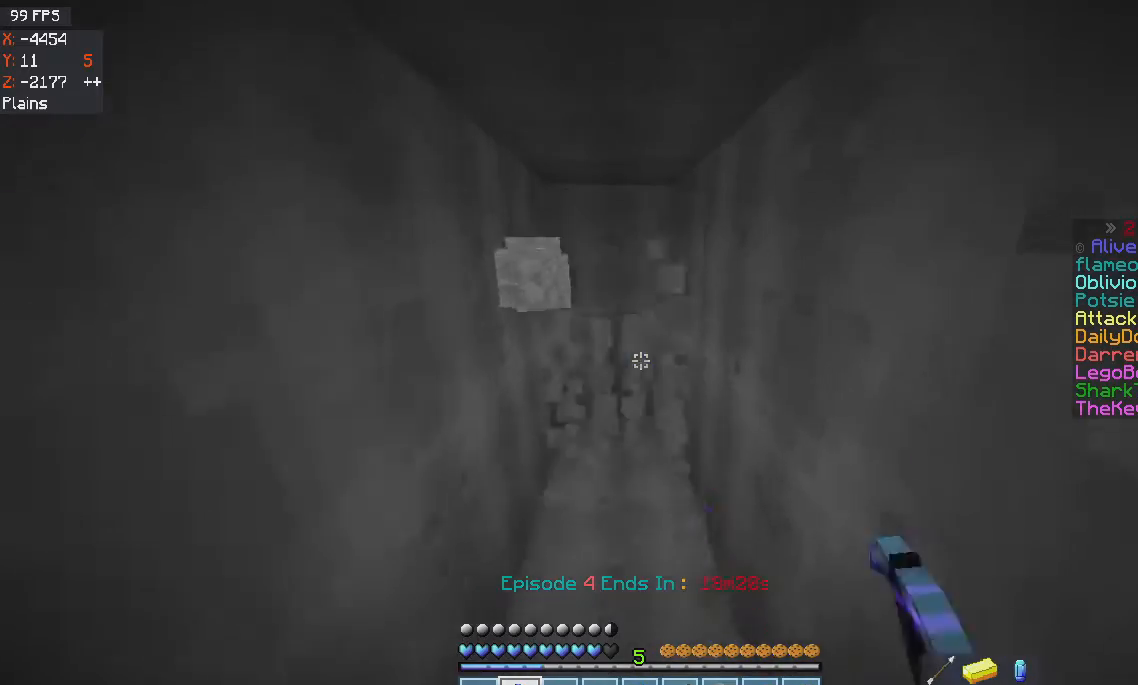
{"keys": ["w"], "mouse": ["left"], "events": [[67, "d", "up"], [233, "a", "down"], [467, "a", "up"]]}
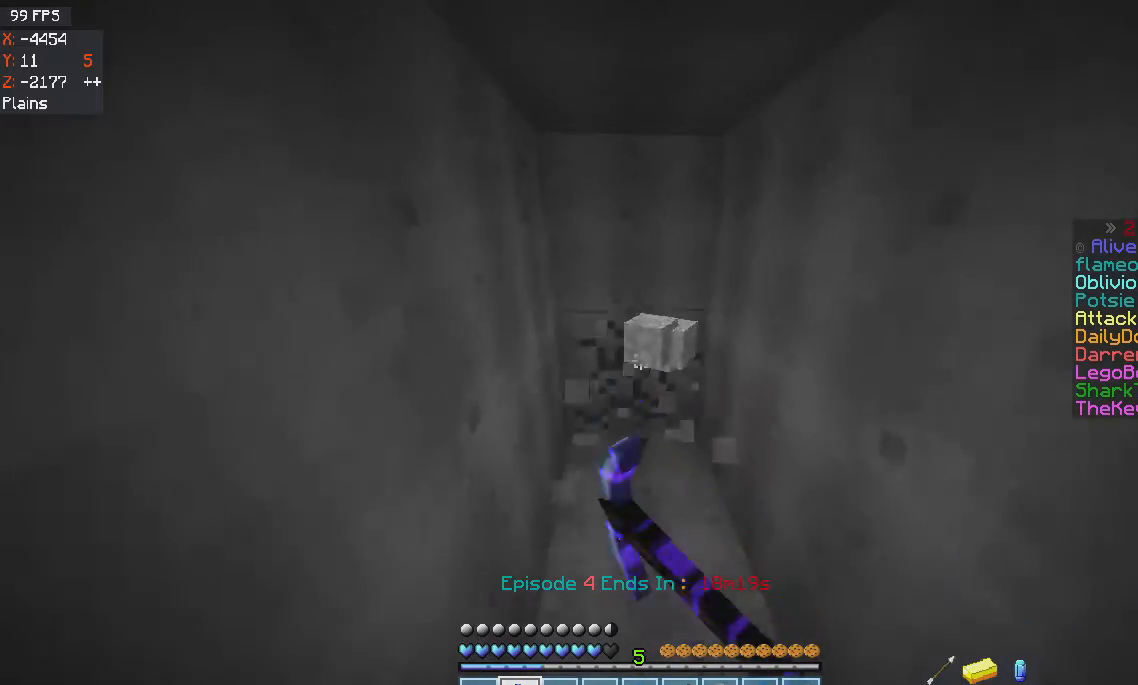
{"keys": [], "mouse": ["left"], "events": [[167, "w", "up"]]}
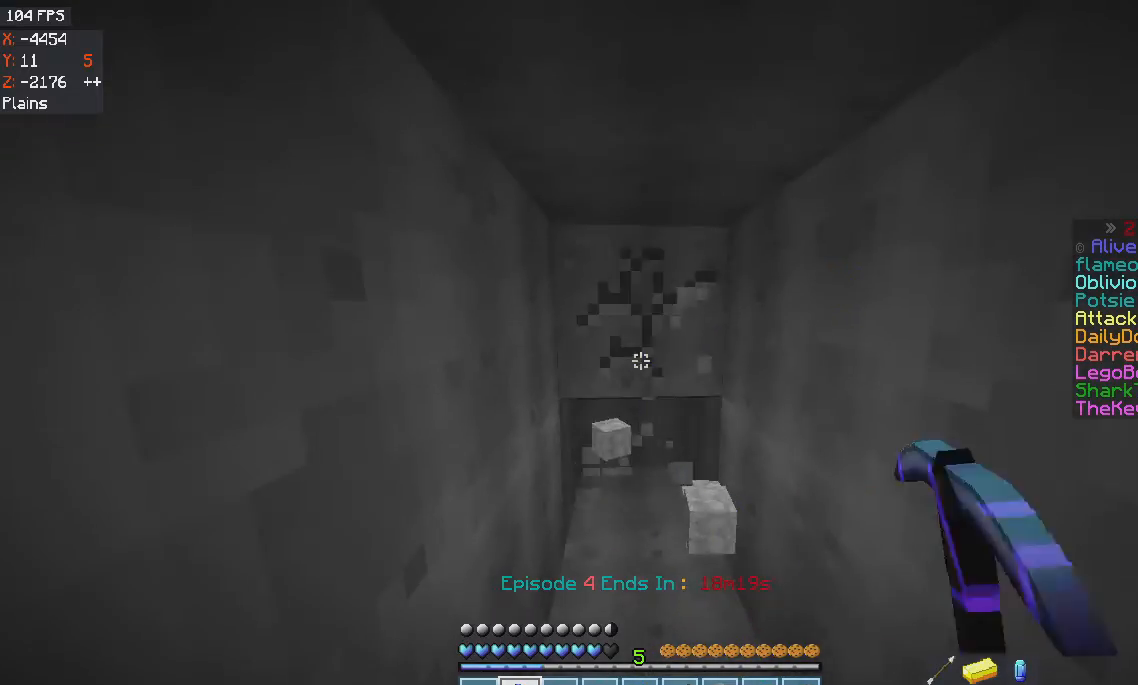
{"keys": ["w"], "mouse": ["left"], "events": [[367, "w", "down"]]}
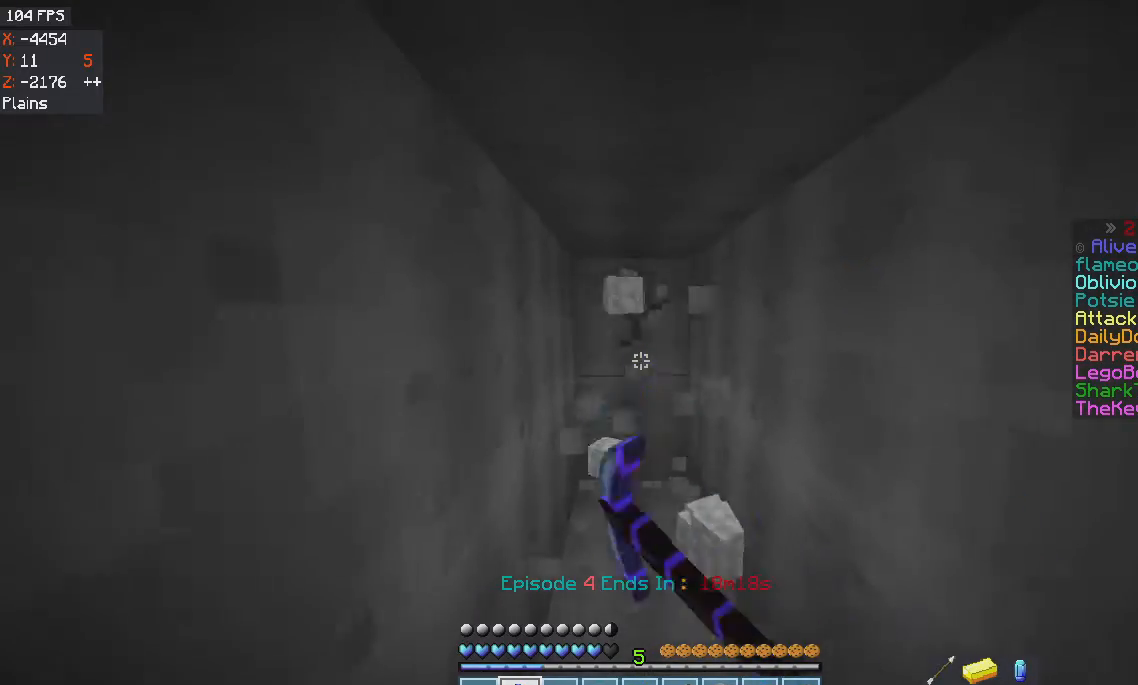
{"keys": ["w"], "mouse": ["left"], "events": []}
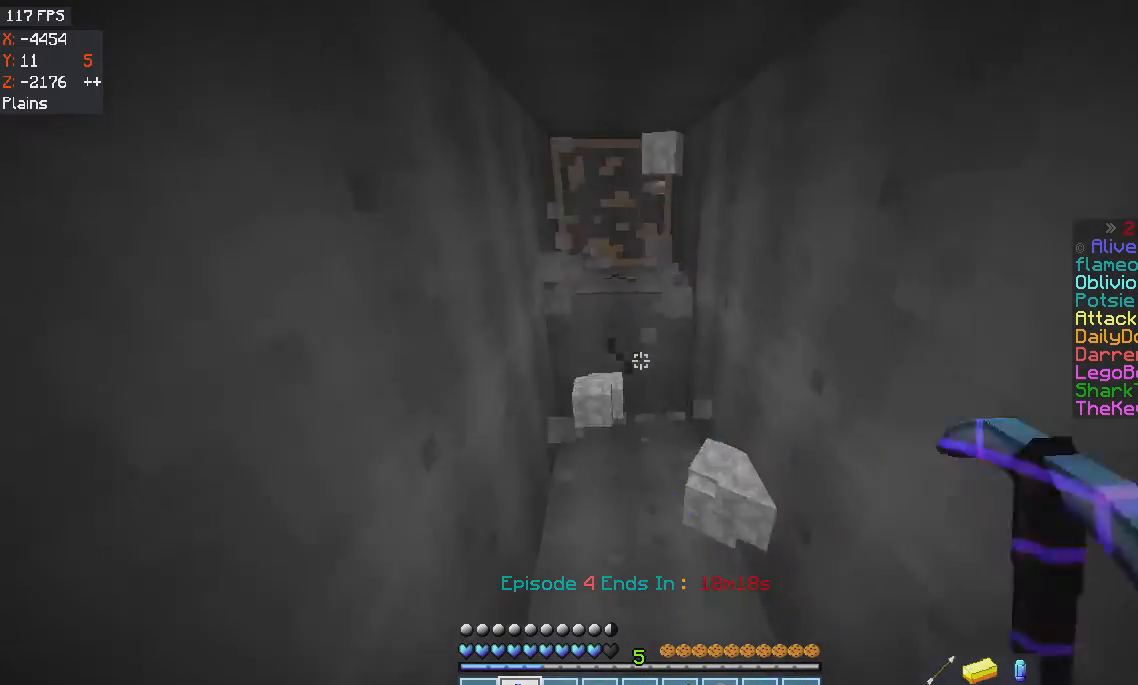
{"keys": ["w"], "mouse": ["left"], "events": []}
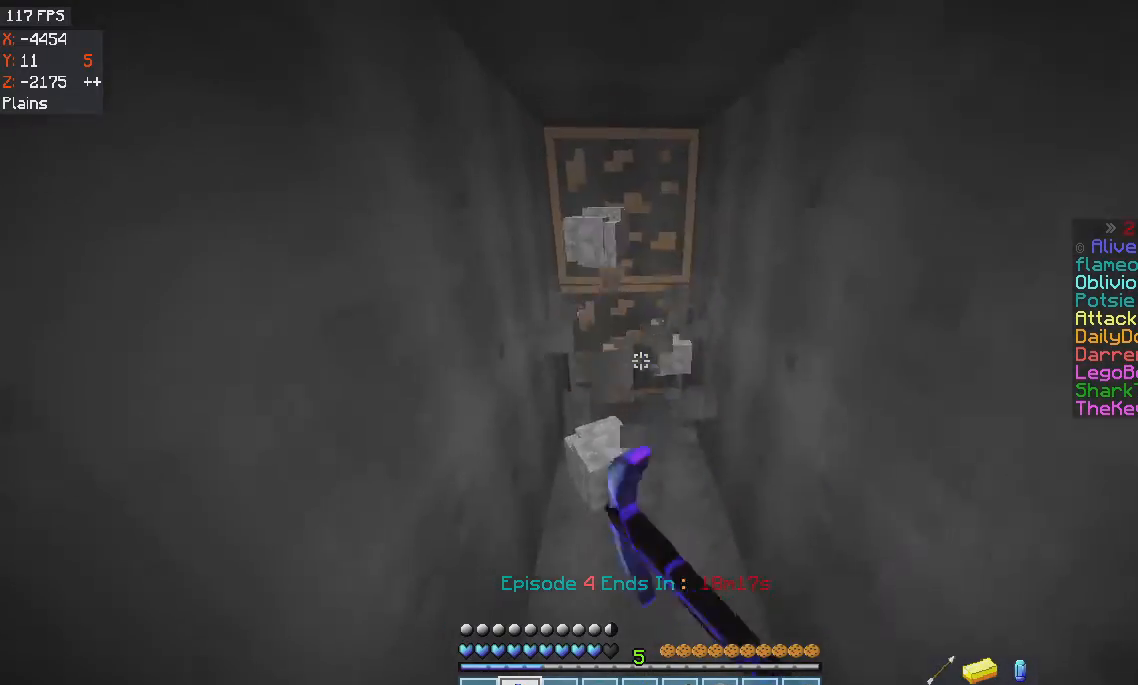
{"keys": ["d", "w"], "mouse": ["left"], "events": [[234, "d", "down"]]}
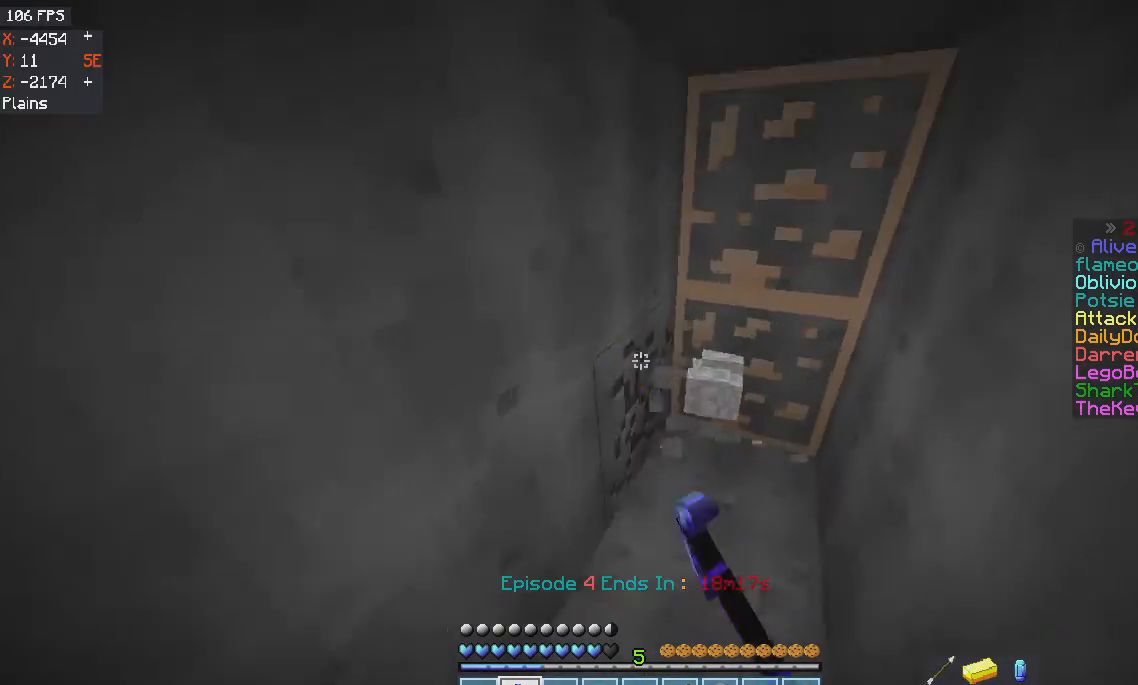
{"keys": ["d"], "mouse": ["left"], "events": [[468, "w", "up"]]}
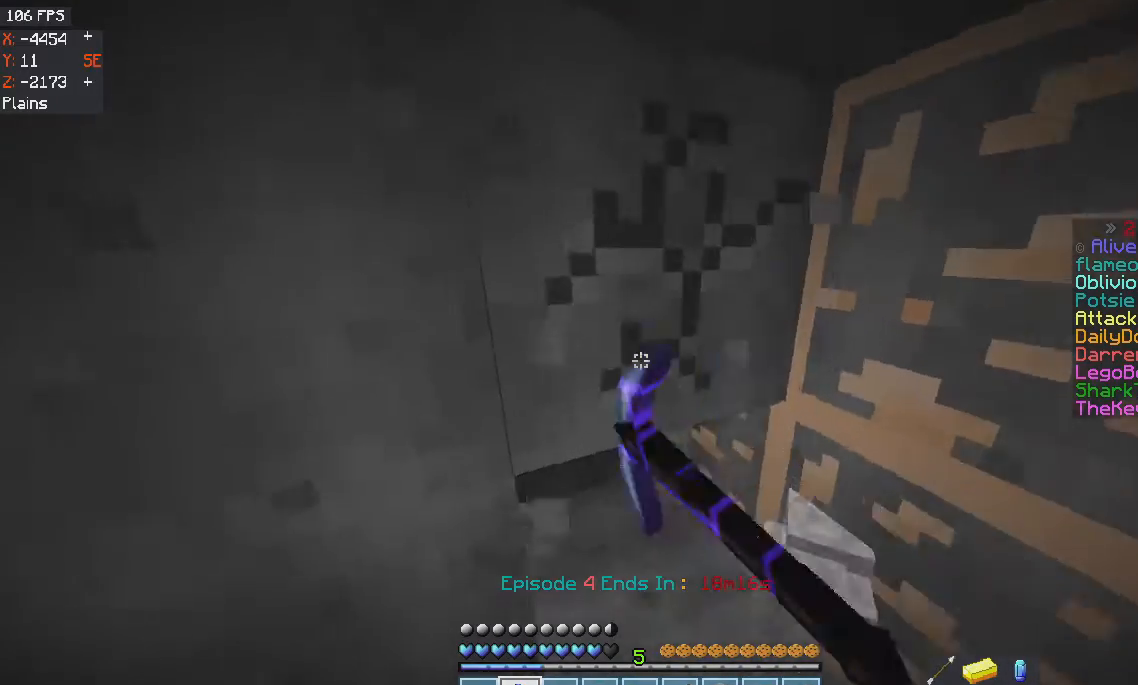
{"keys": ["d", "w"], "mouse": ["left"], "events": [[100, "d", "up"], [100, "w", "down"], [500, "d", "down"]]}
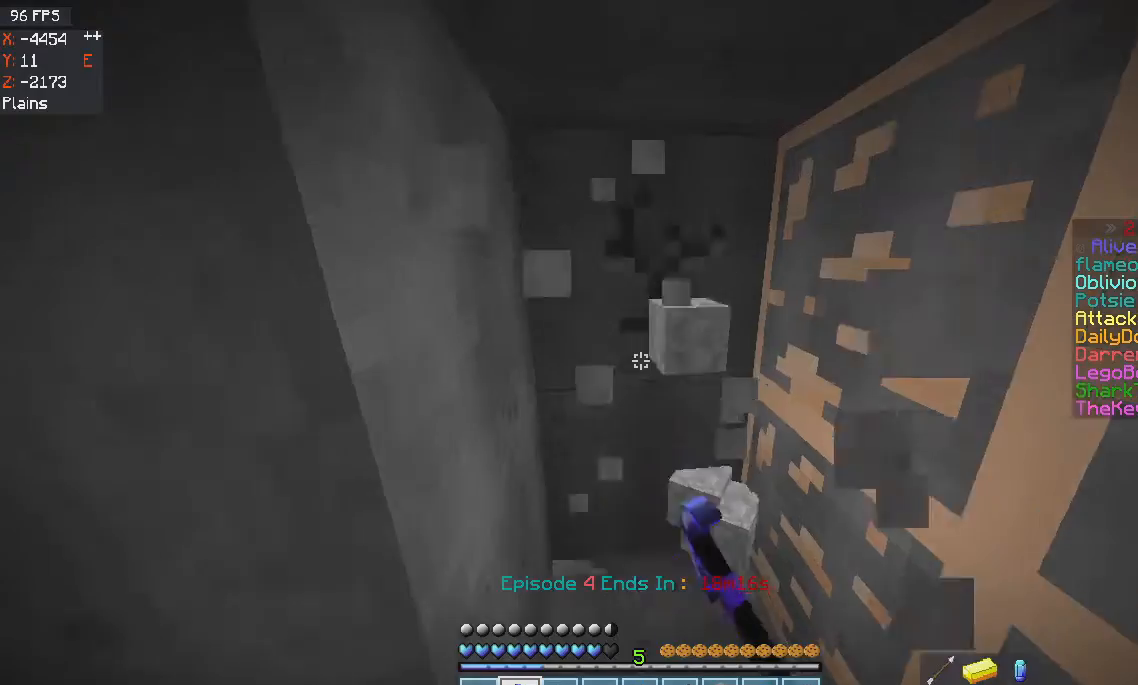
{"keys": ["a", "w"], "mouse": ["left"], "events": [[201, "d", "up"], [367, "a", "down"]]}
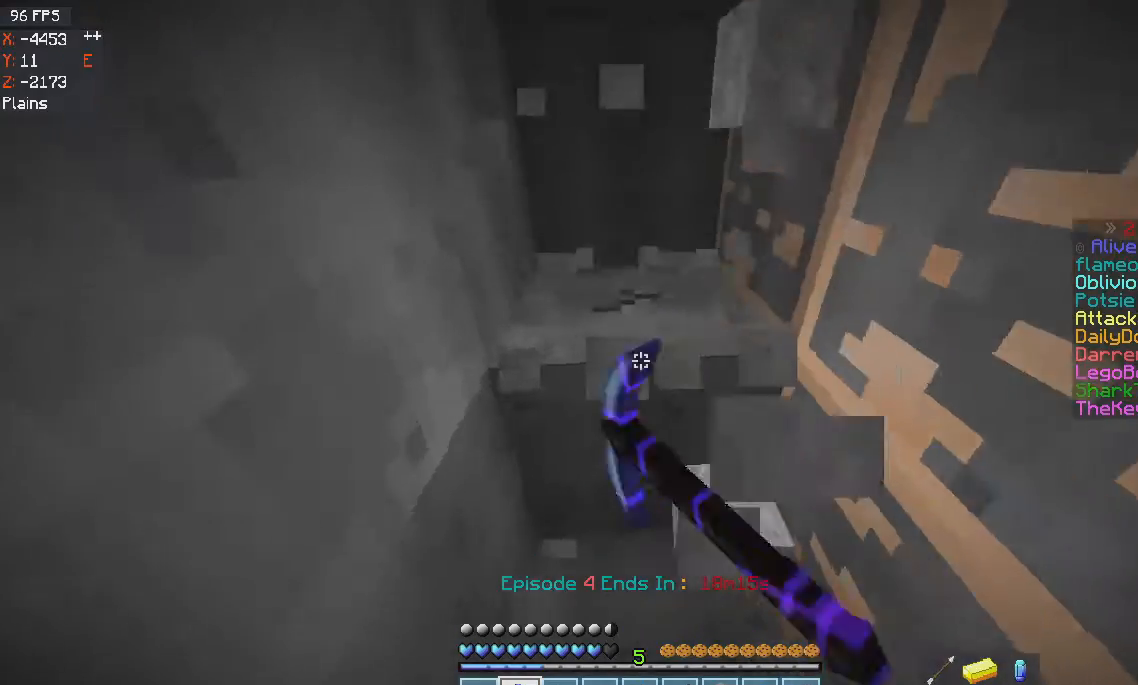
{"keys": ["a"], "mouse": ["left"], "events": [[500, "w", "up"]]}
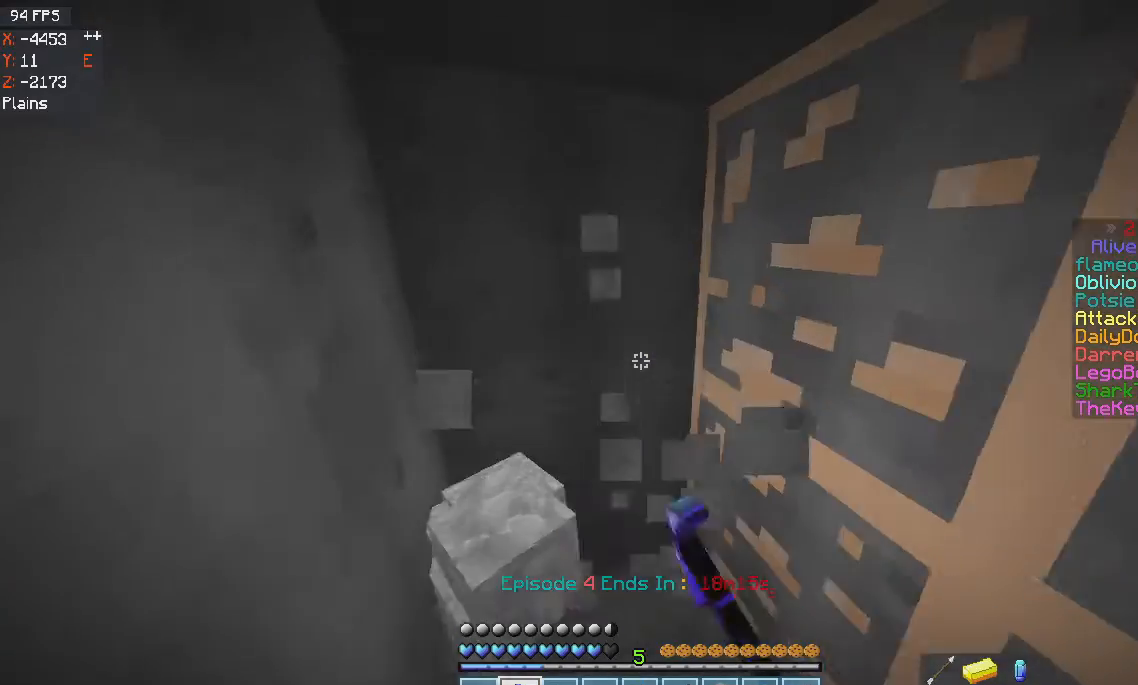
{"keys": ["a", "w"], "mouse": ["left"], "events": [[34, "a", "up"], [468, "w", "down"], [501, "a", "down"]]}
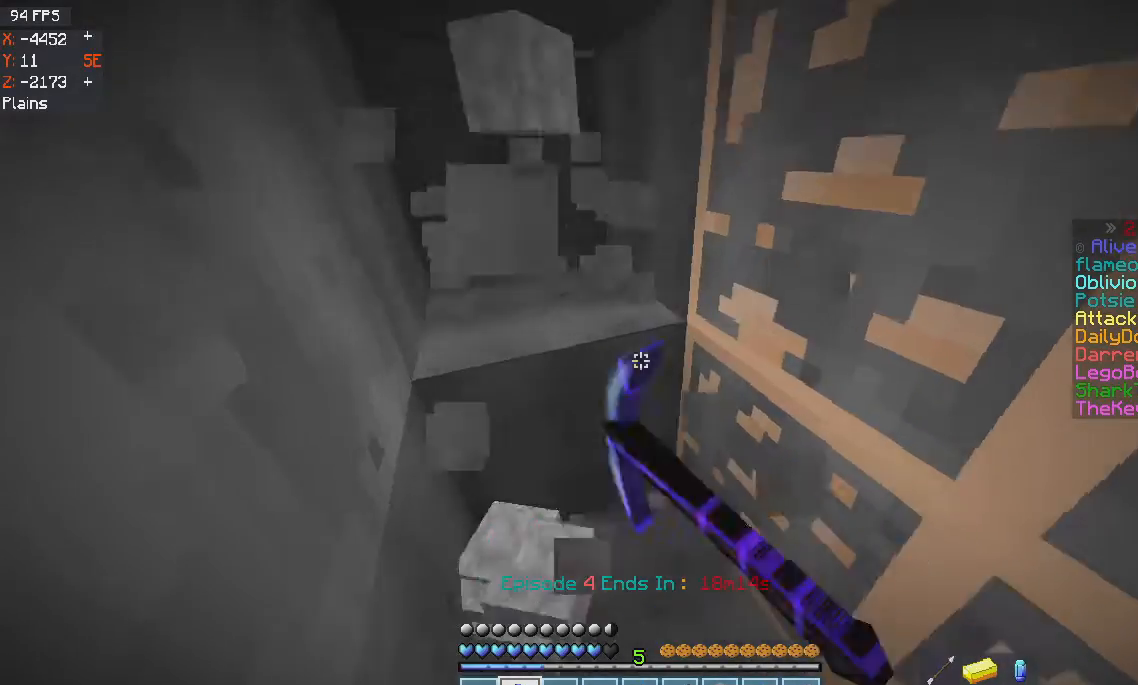
{"keys": ["a"], "mouse": [], "events": [[300, "w", "up"], [500, "mouse_left", "up"]]}
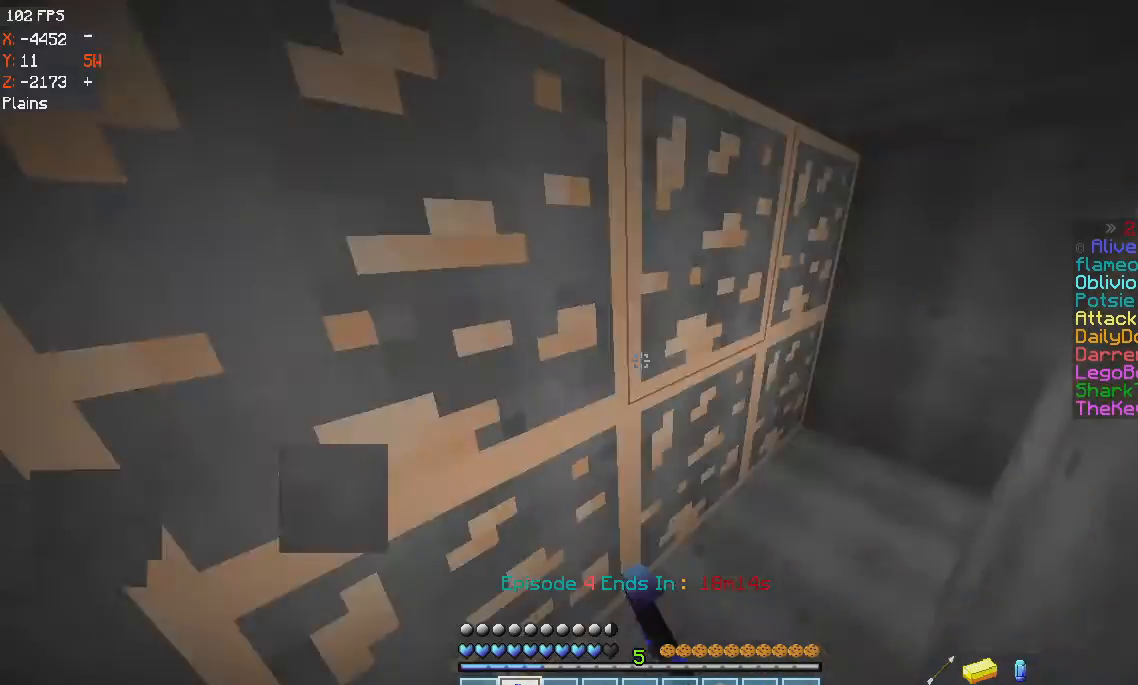
{"keys": ["a"], "mouse": ["left"], "events": [[201, "mouse_left", "down"], [334, "a", "up"], [468, "a", "down"]]}
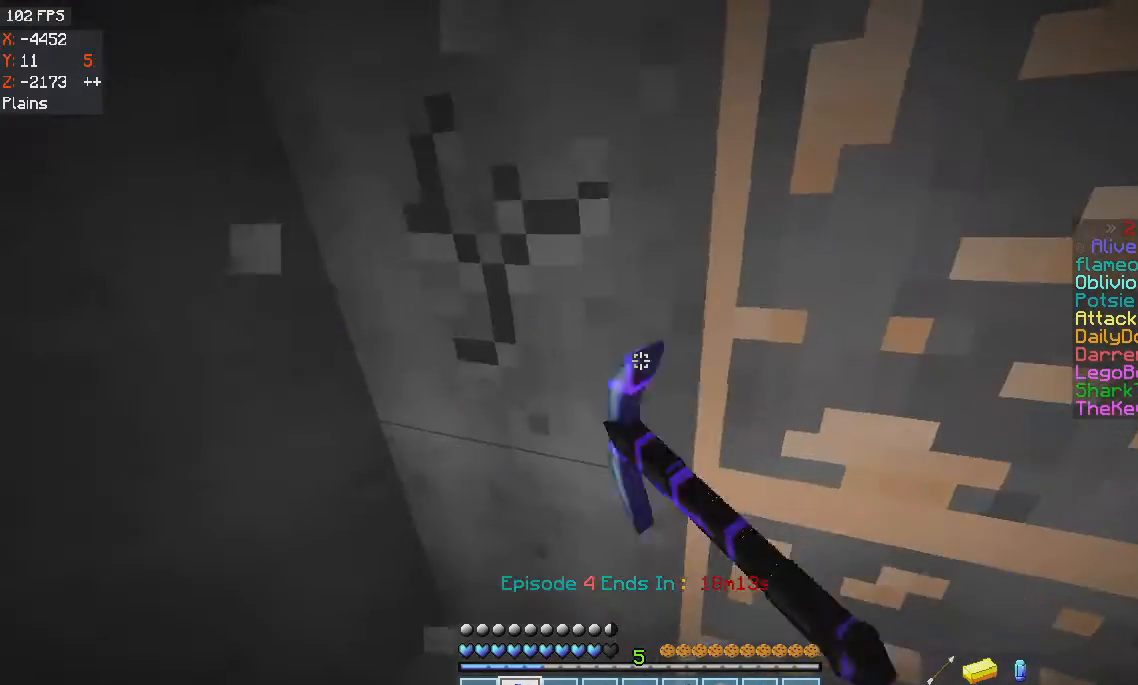
{"keys": [], "mouse": ["left"], "events": [[434, "a", "up"]]}
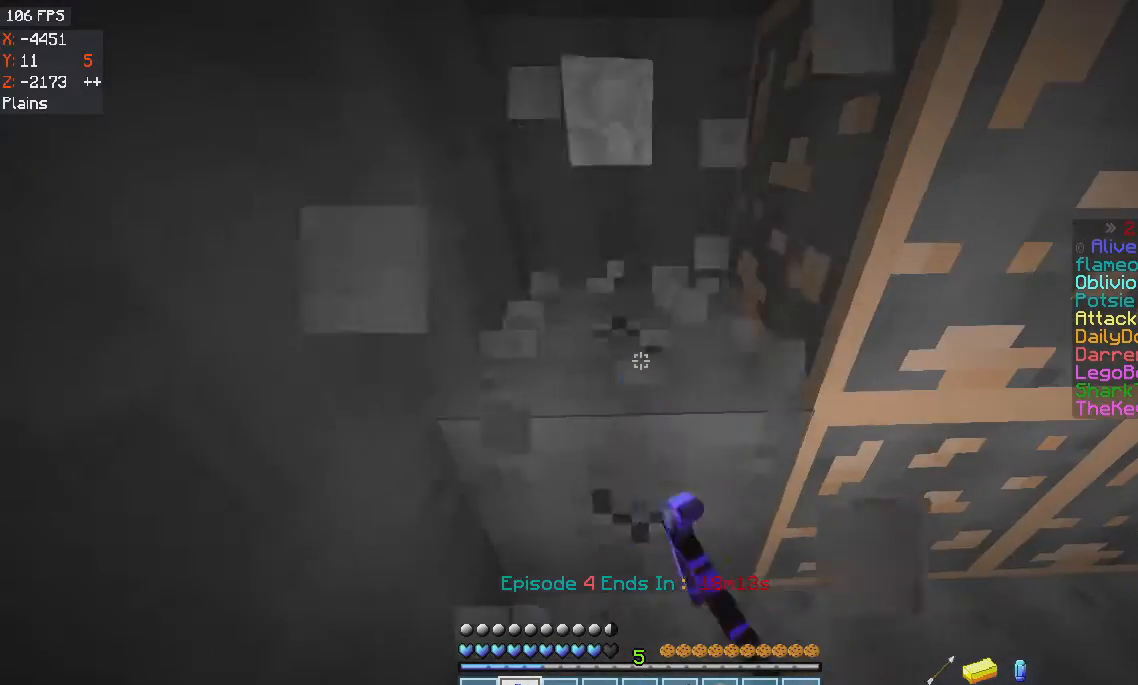
{"keys": ["w"], "mouse": ["left"], "events": [[434, "w", "down"]]}
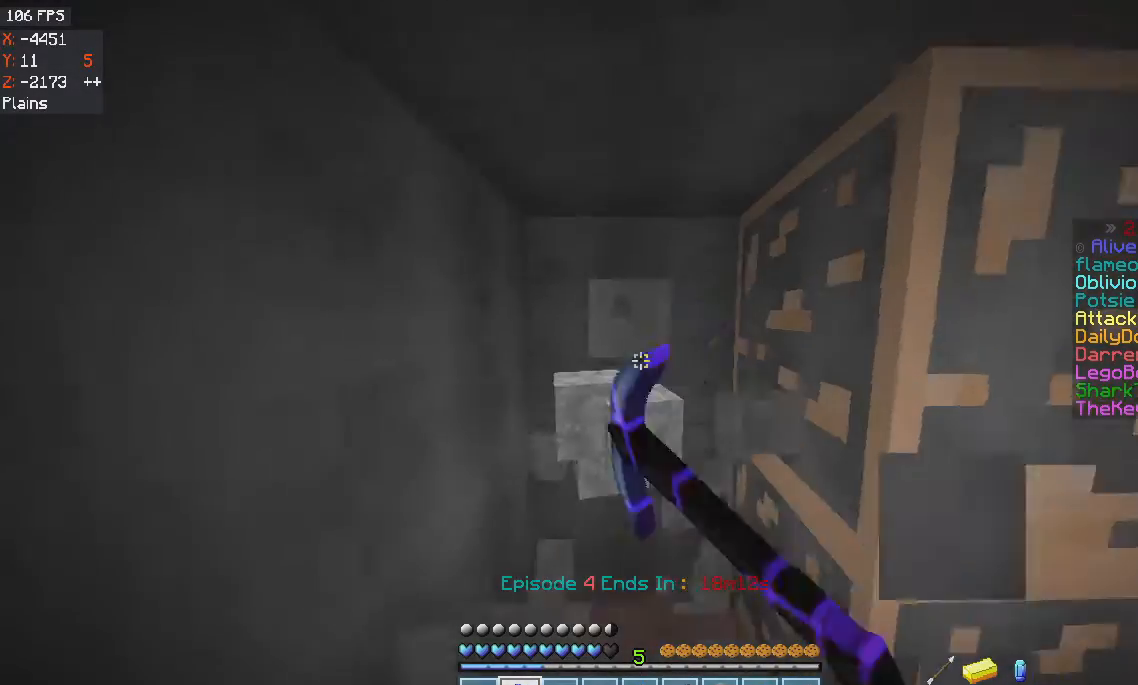
{"keys": [], "mouse": ["left"], "events": [[334, "w", "up"]]}